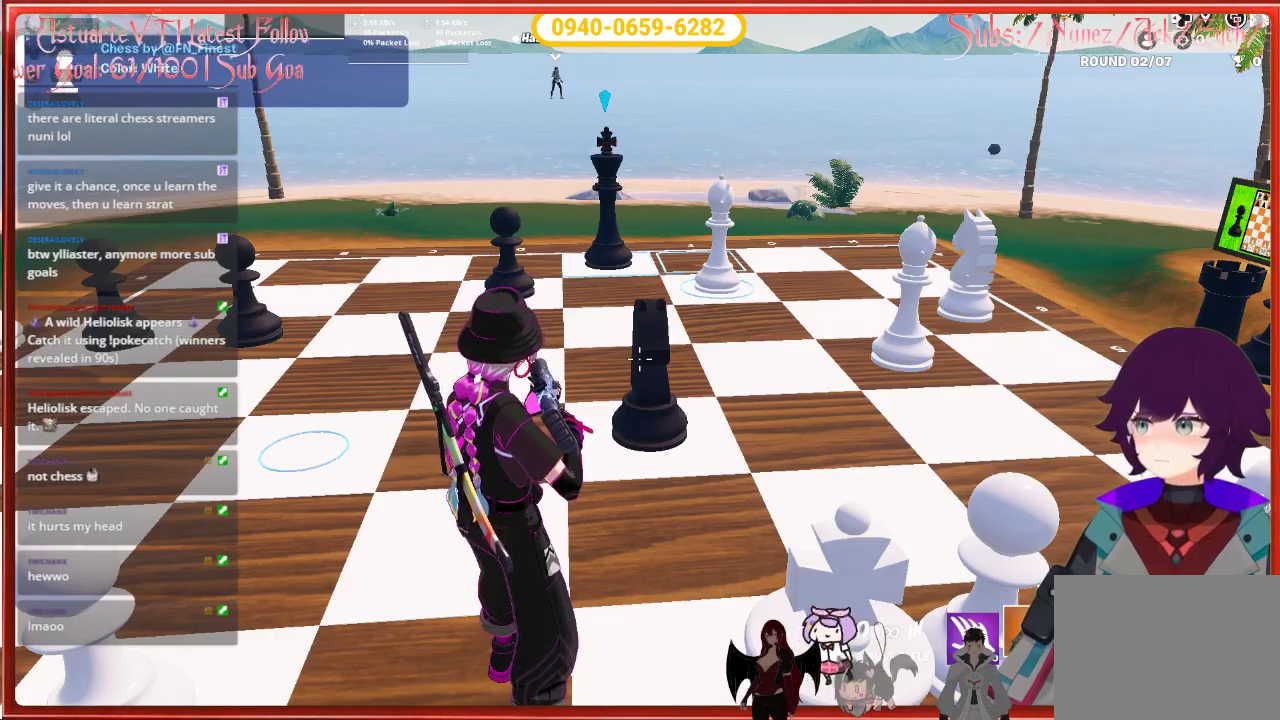
Gameplay with a controller (Xbox layout); each line is a JSON object with the inputs held at the frame after it. "events" lists button and stick changes between this image and that frame as [ms after this image, input, new state], when the widget could be followed in between.
{"buttons": [], "left_stick": "center", "right_stick": "right", "events": [[83, "right_stick", "right"]]}
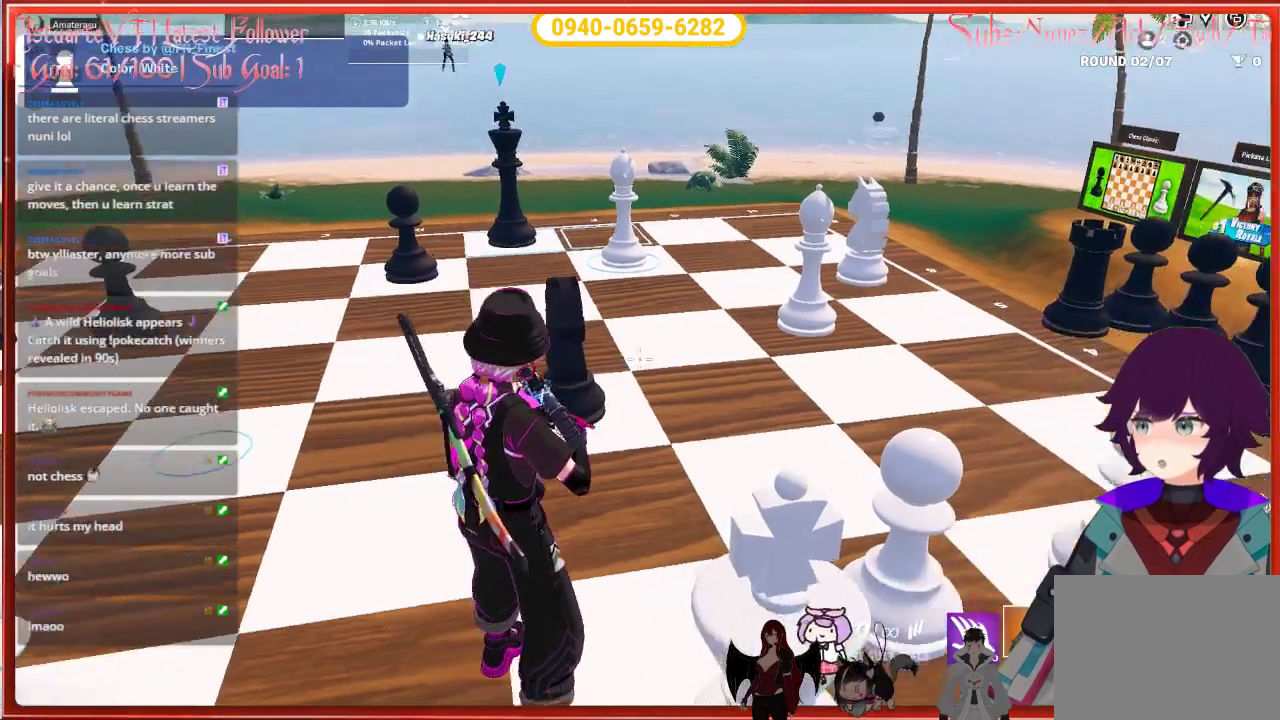
{"buttons": [], "left_stick": "center", "right_stick": "center", "events": [[217, "right_stick", "center"]]}
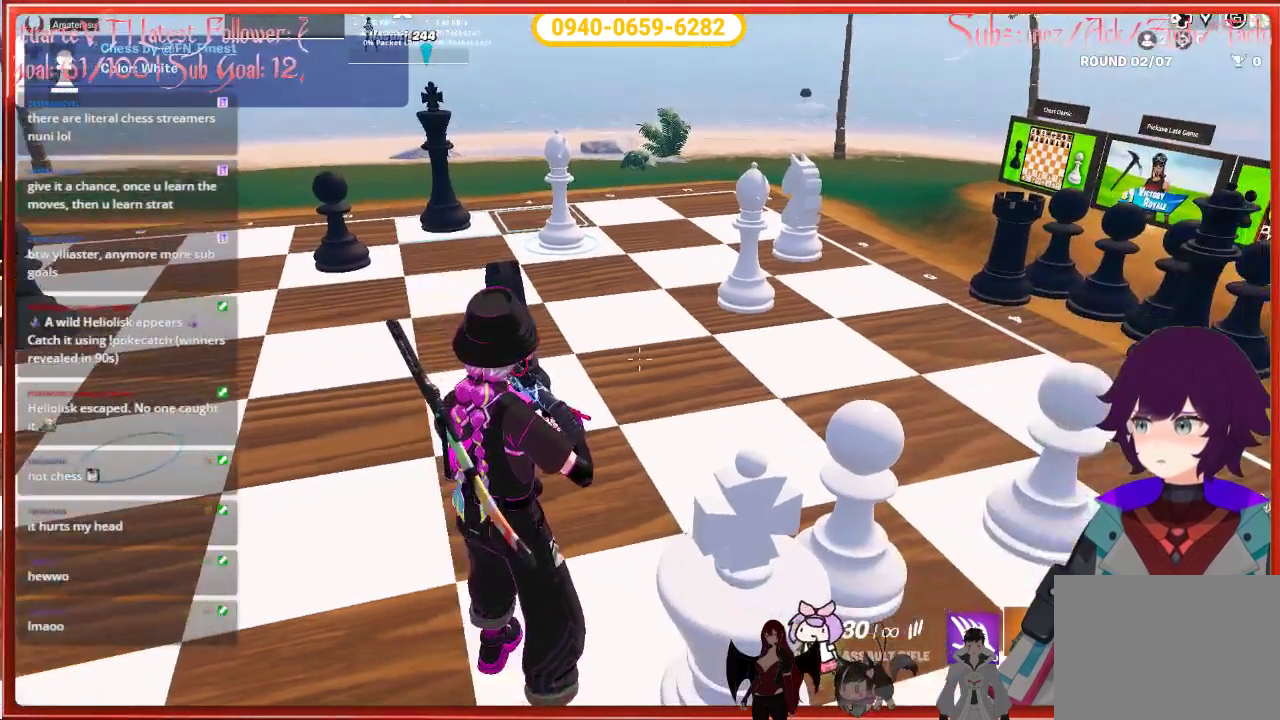
{"buttons": [], "left_stick": "center", "right_stick": "center", "events": [[267, "right_stick", "up-left"], [433, "right_stick", "center"]]}
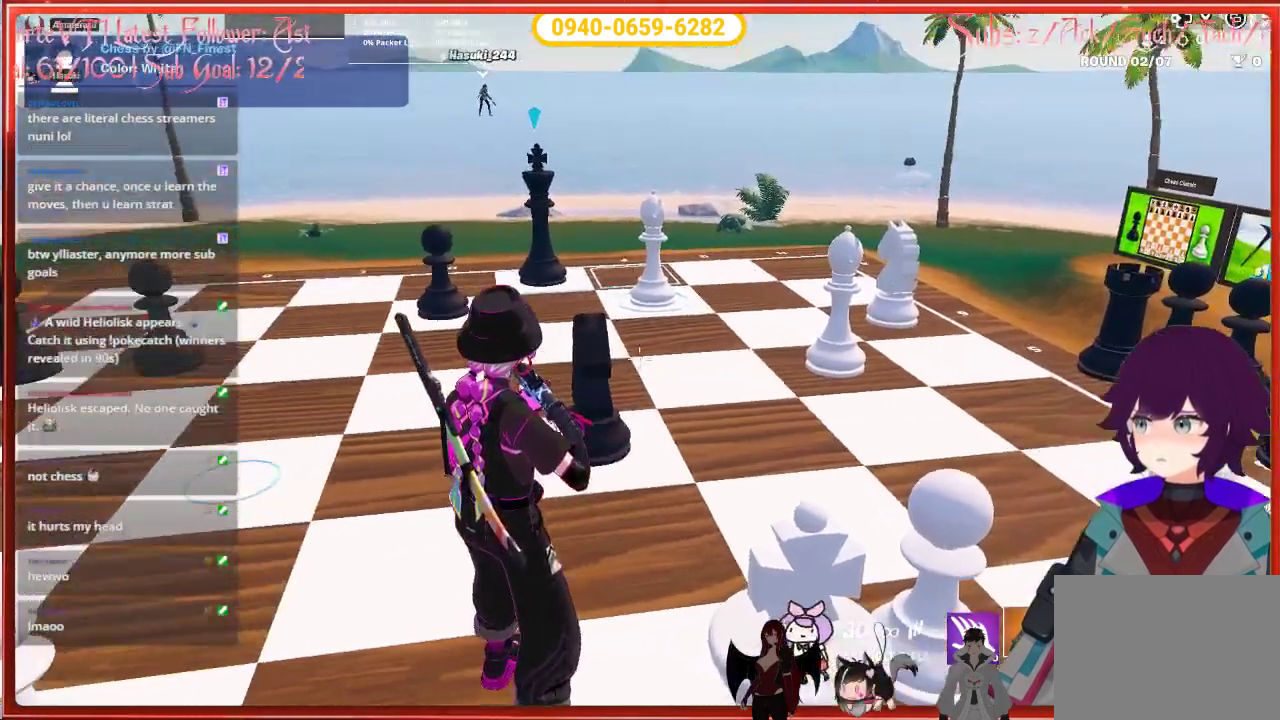
{"buttons": [], "left_stick": "center", "right_stick": "center", "events": []}
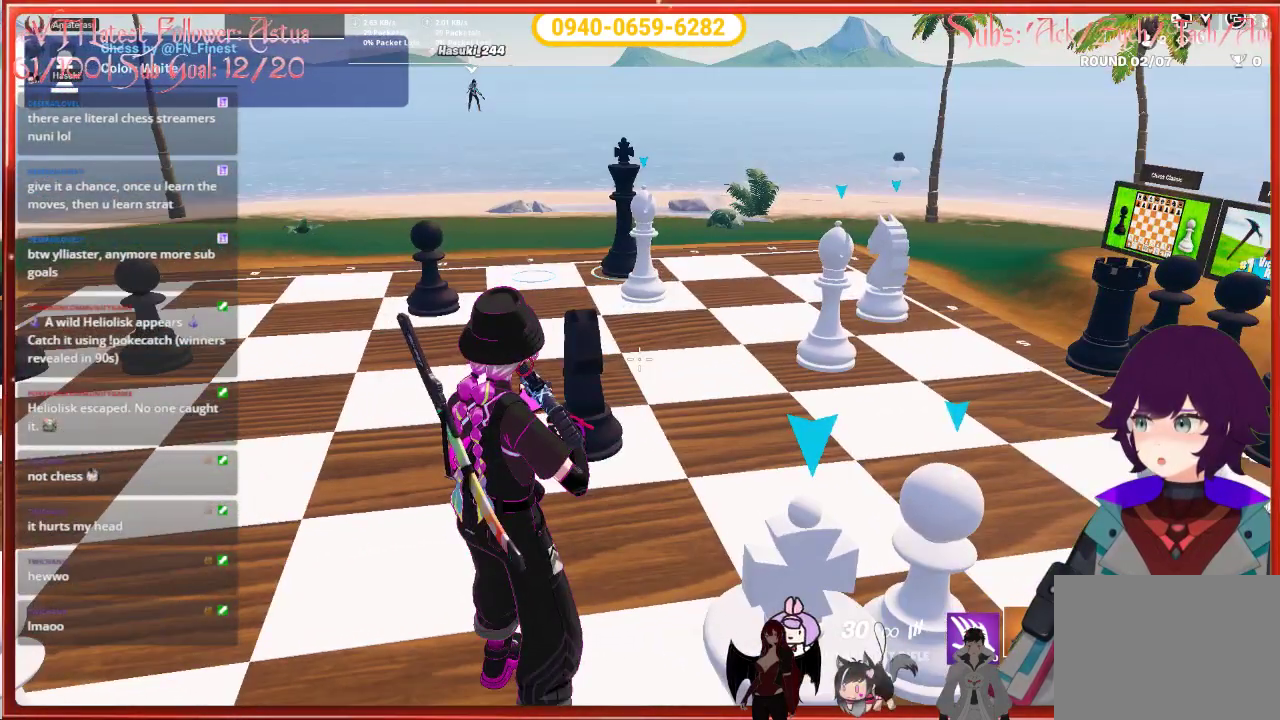
{"buttons": [], "left_stick": "center", "right_stick": "center", "events": []}
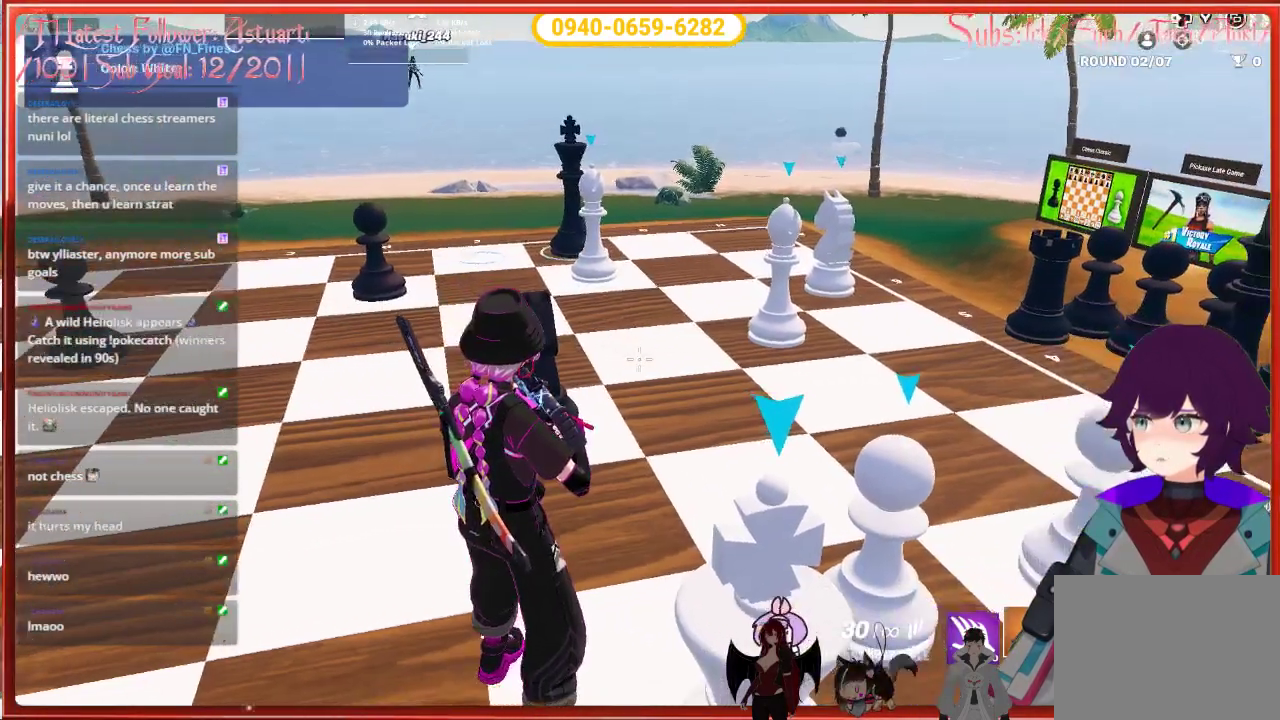
{"buttons": [], "left_stick": "center", "right_stick": "center", "events": []}
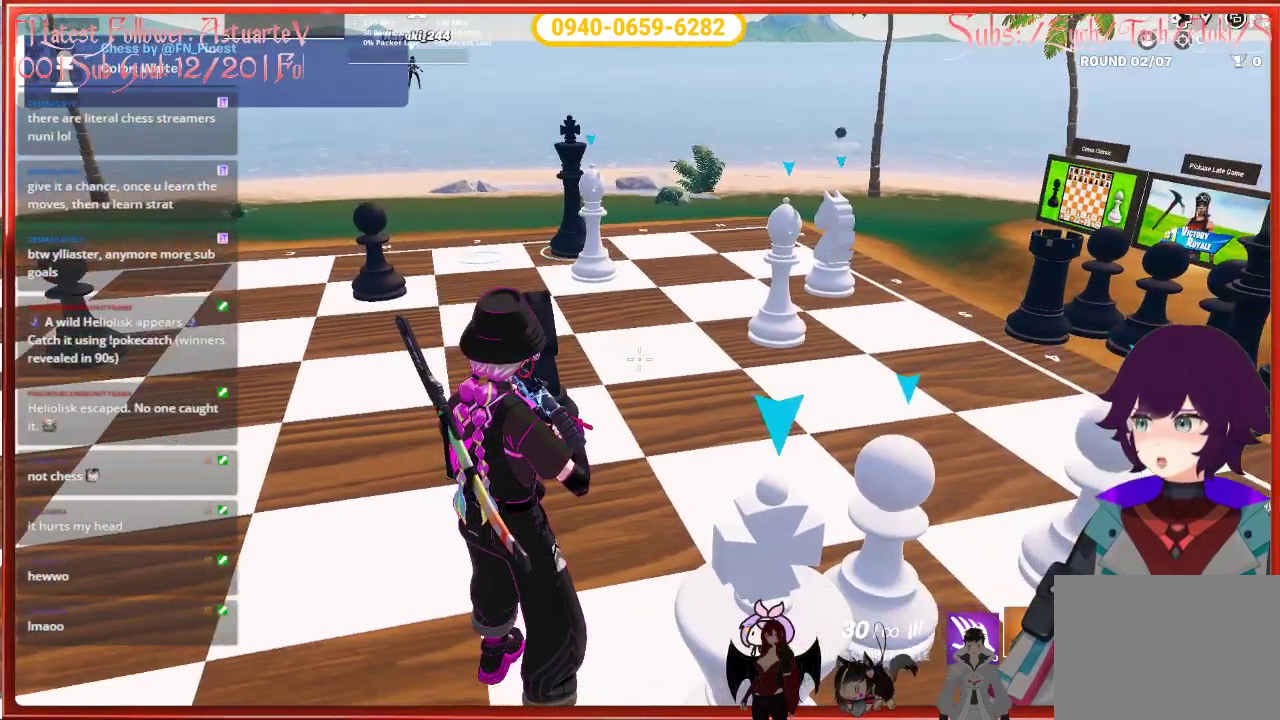
{"buttons": [], "left_stick": "center", "right_stick": "center", "events": []}
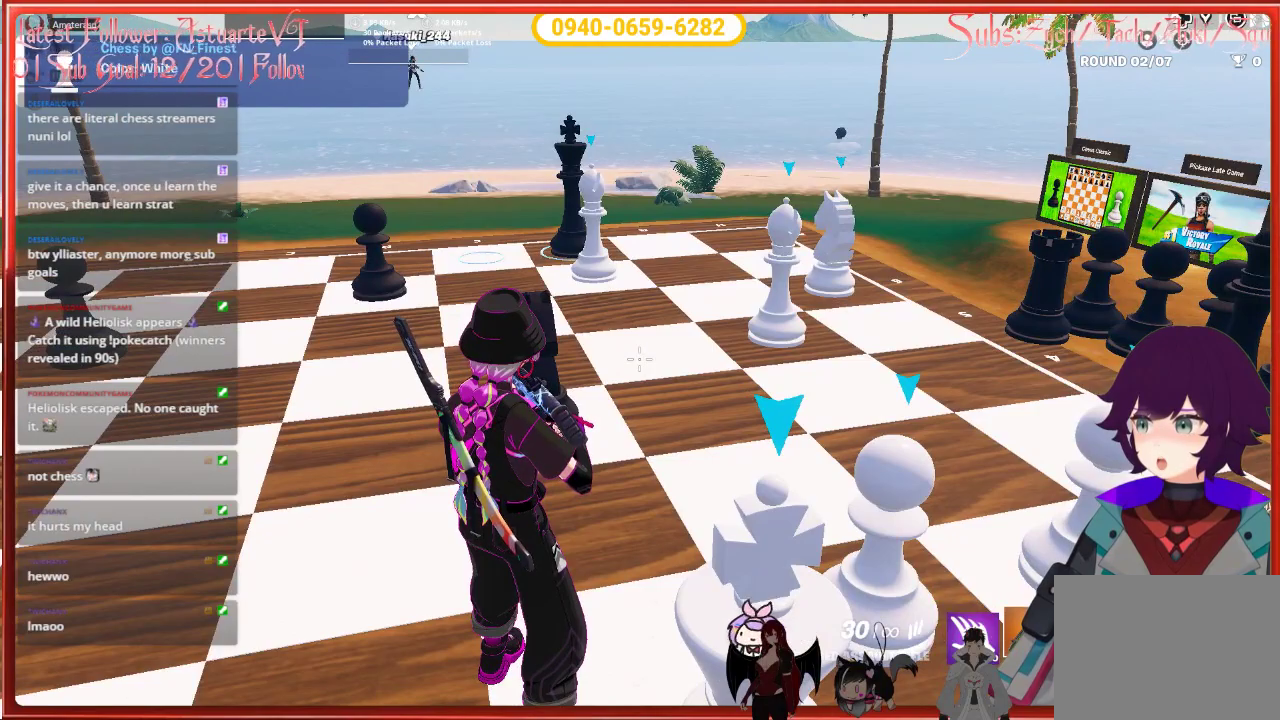
{"buttons": [], "left_stick": "center", "right_stick": "center", "events": []}
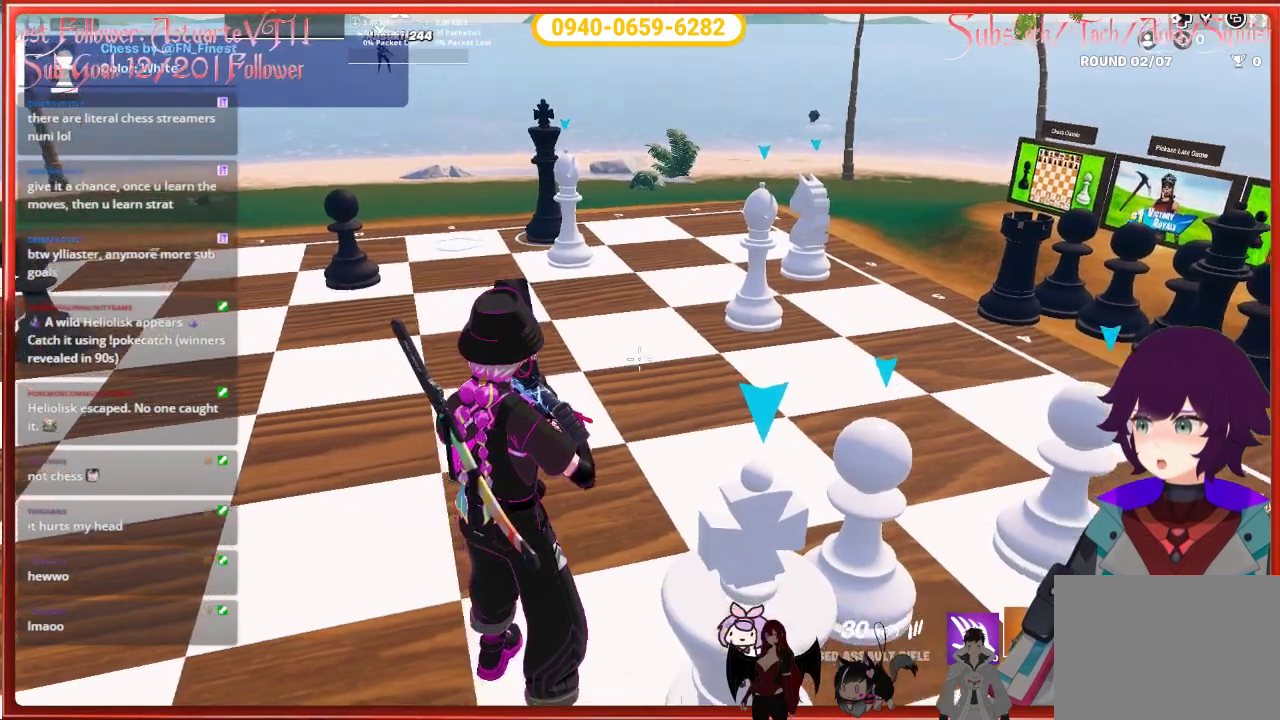
{"buttons": [], "left_stick": "center", "right_stick": "down-right", "events": [[217, "right_stick", "down-right"]]}
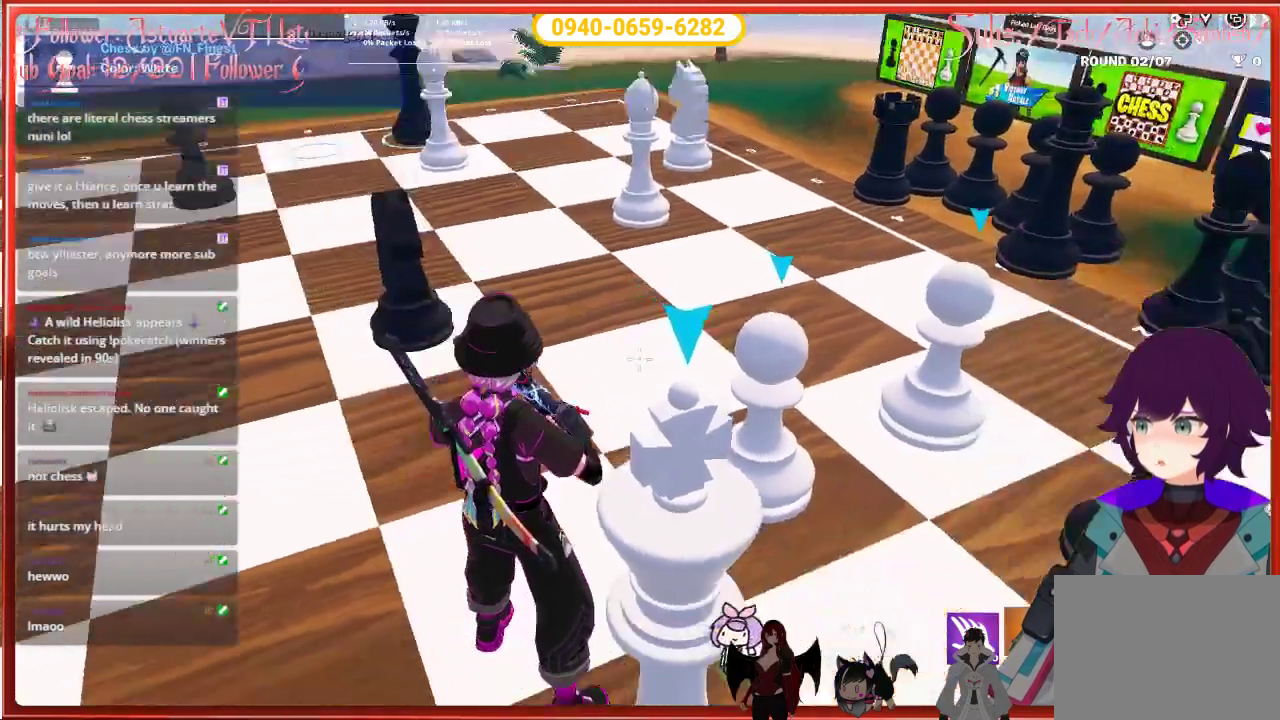
{"buttons": [], "left_stick": "center", "right_stick": "center", "events": [[233, "right_stick", "center"]]}
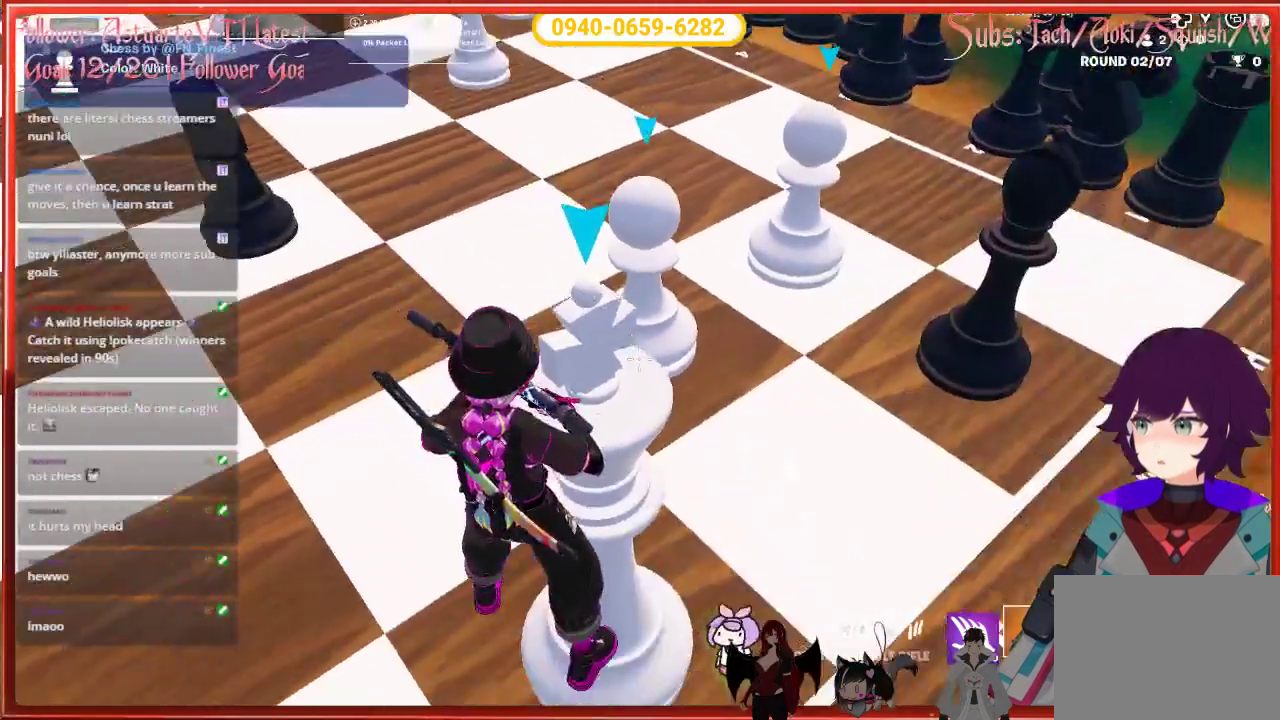
{"buttons": [], "left_stick": "center", "right_stick": "left", "events": [[267, "right_stick", "left"]]}
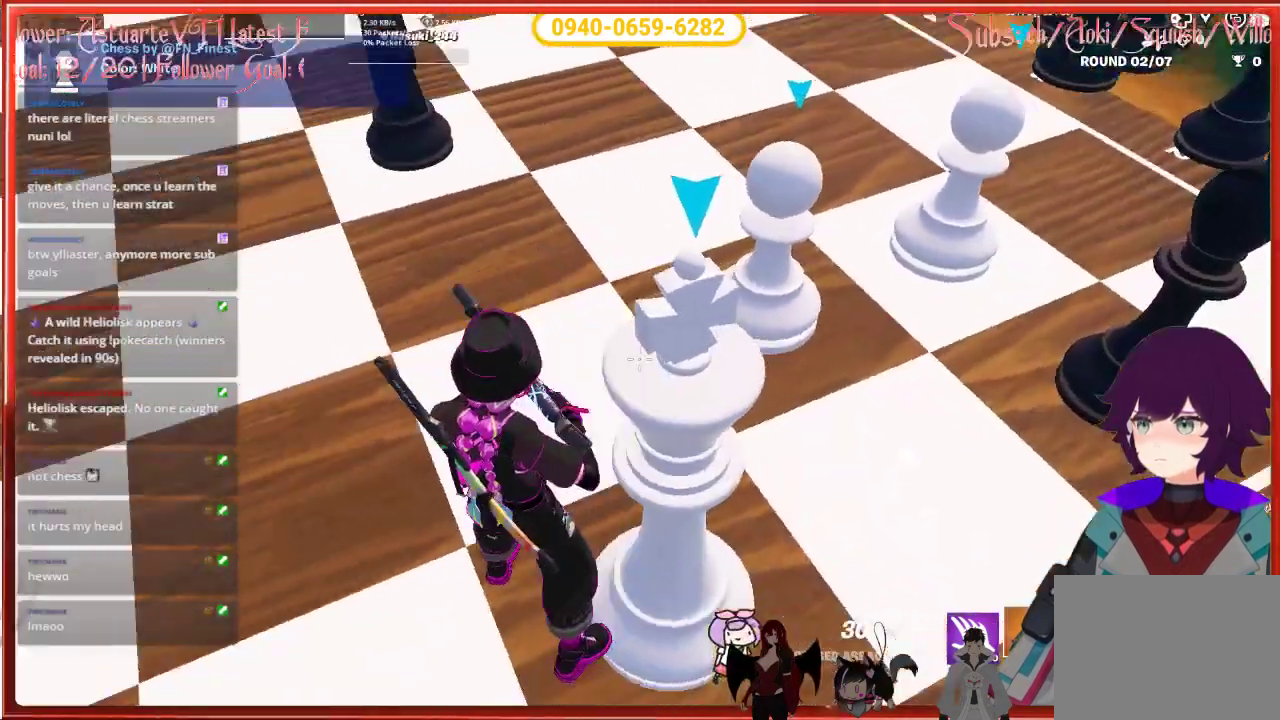
{"buttons": ["L2", "R2"], "left_stick": "center", "right_stick": "center", "events": [[50, "right_stick", "down-left"], [167, "right_stick", "down"], [383, "right_stick", "center"], [417, "L2", "down"], [483, "R2", "down"]]}
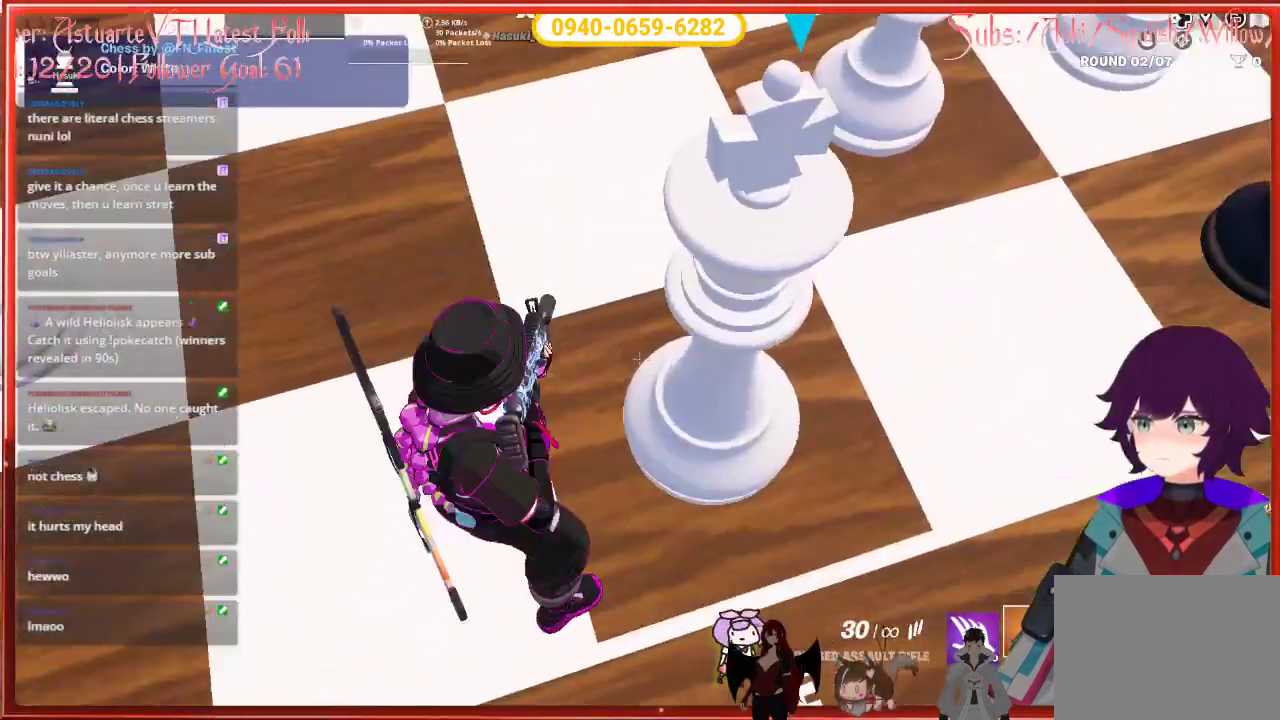
{"buttons": [], "left_stick": "center", "right_stick": "left", "events": [[117, "R2", "up"], [133, "right_stick", "left"], [300, "L2", "up"]]}
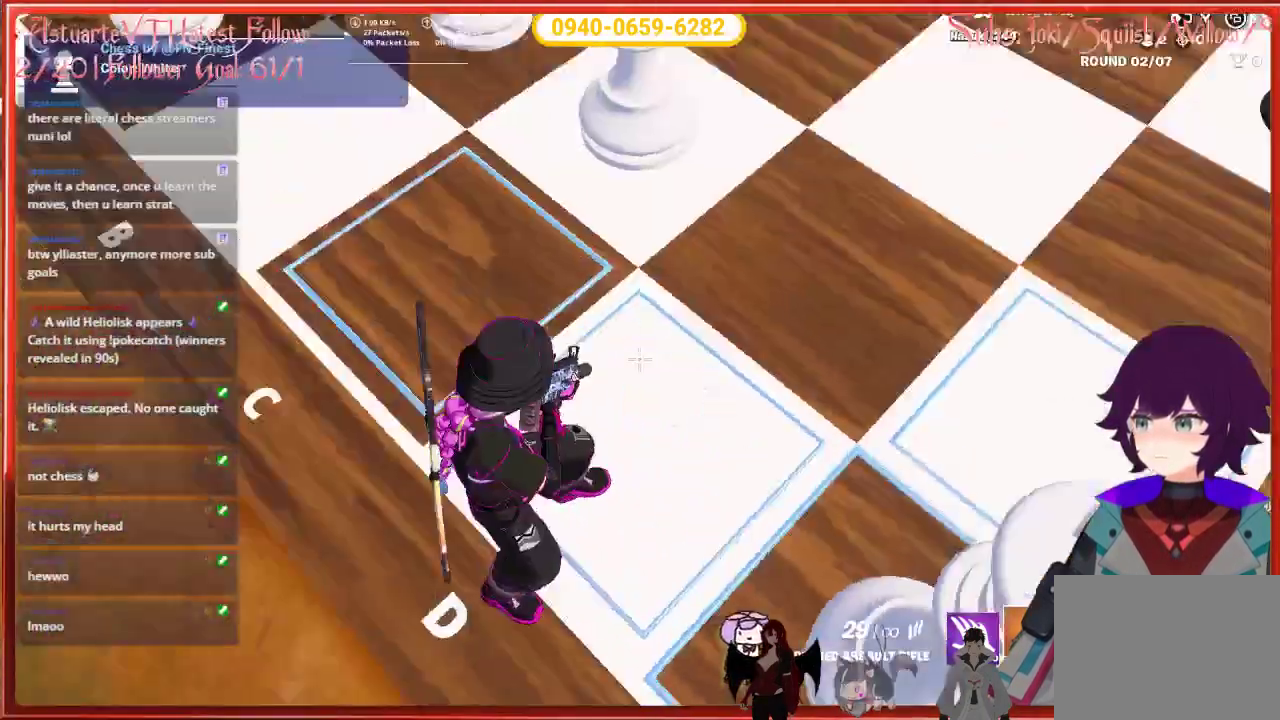
{"buttons": ["L2", "R2"], "left_stick": "center", "right_stick": "left", "events": [[400, "L2", "down"], [467, "R2", "down"]]}
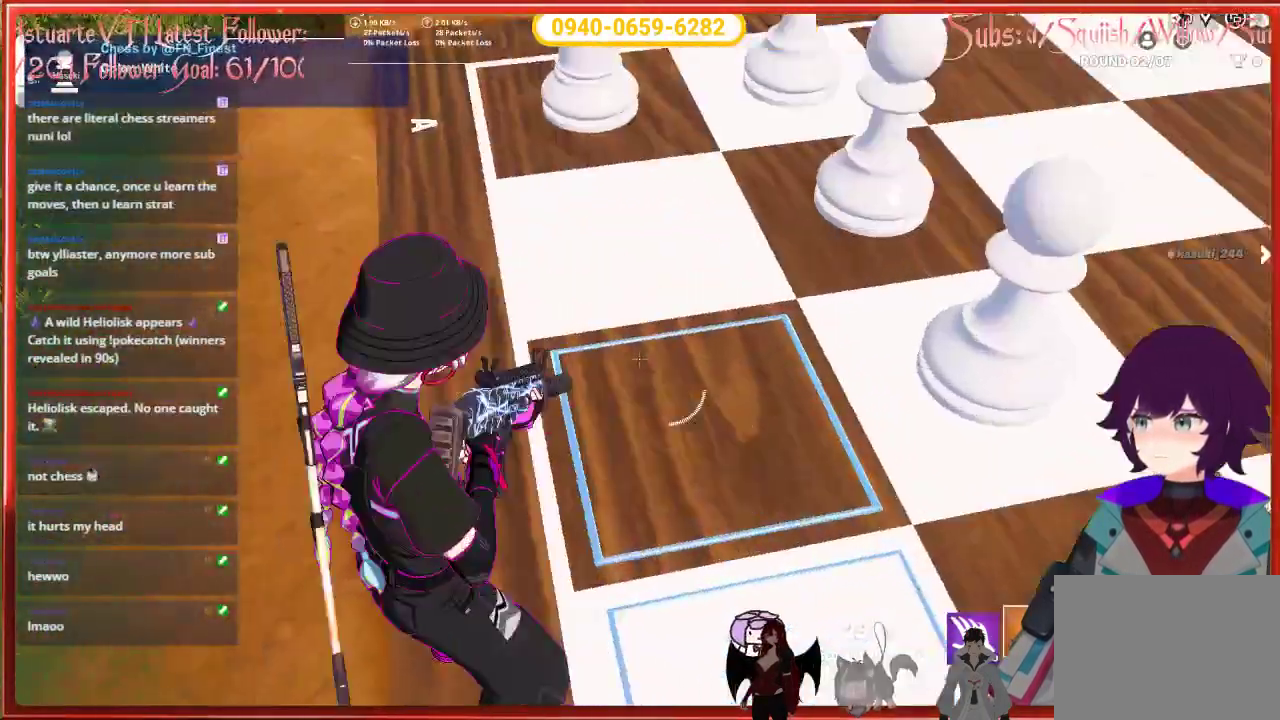
{"buttons": [], "left_stick": "center", "right_stick": "right", "events": [[50, "right_stick", "center"], [67, "L2", "up"], [83, "R2", "up"], [367, "right_stick", "right"]]}
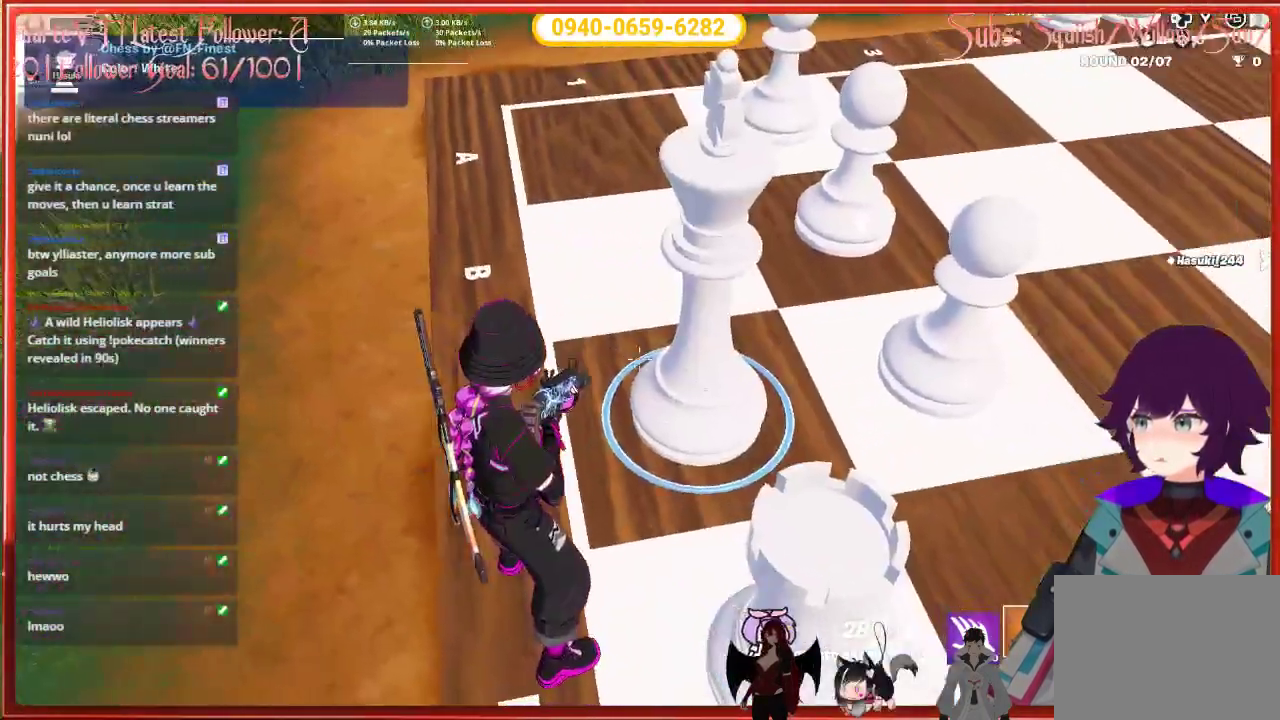
{"buttons": ["X"], "left_stick": "center", "right_stick": "center", "events": [[267, "right_stick", "center"], [450, "X", "down"]]}
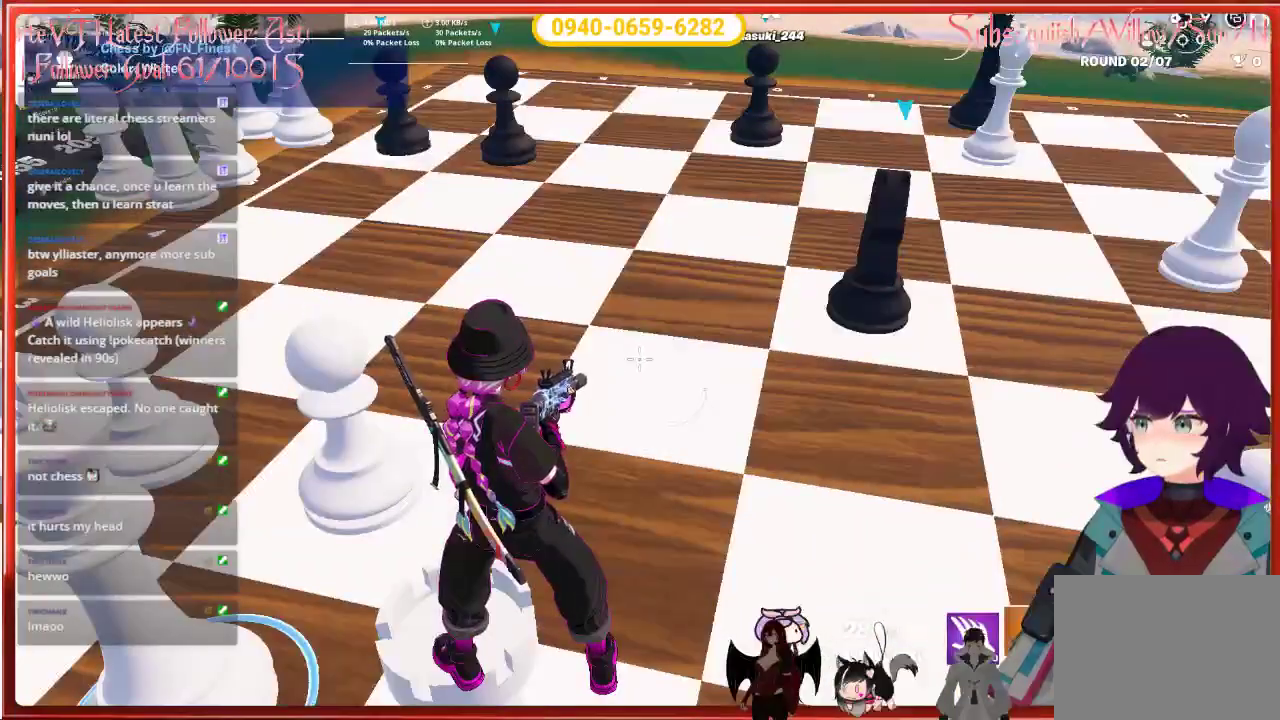
{"buttons": [], "left_stick": "center", "right_stick": "up-right", "events": [[50, "X", "up"], [350, "right_stick", "up-right"]]}
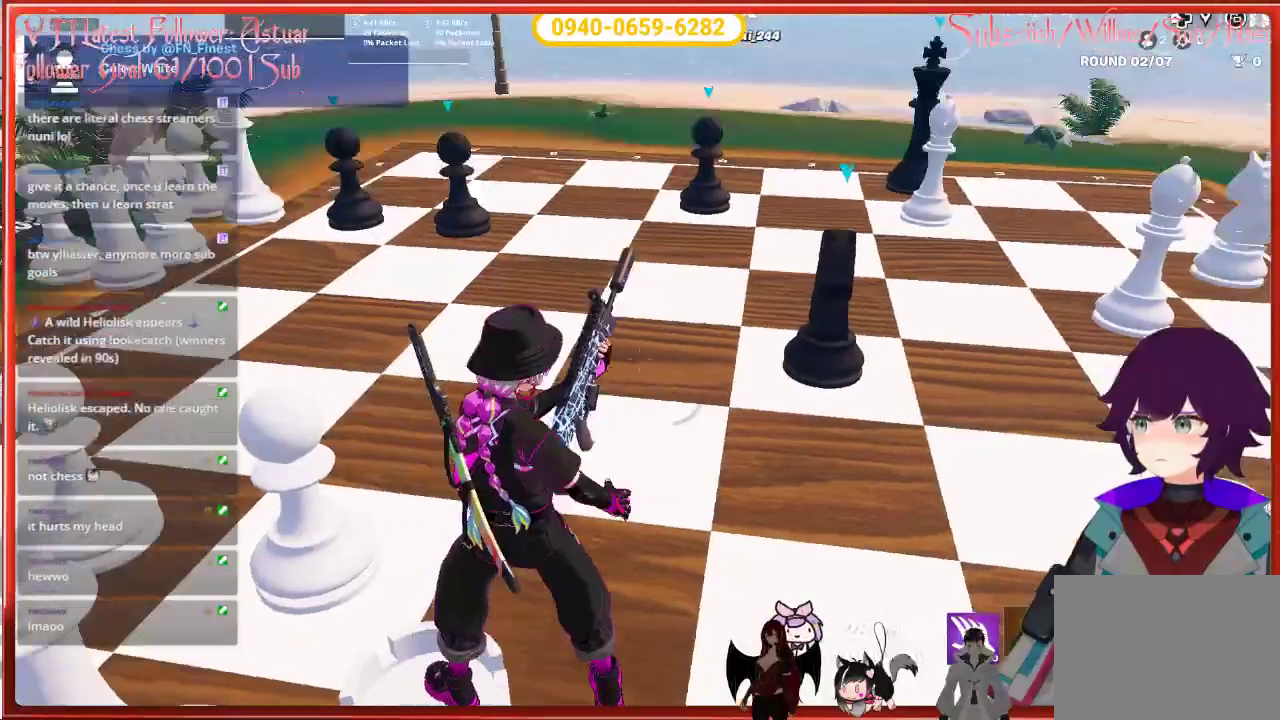
{"buttons": [], "left_stick": "center", "right_stick": "up-right", "events": []}
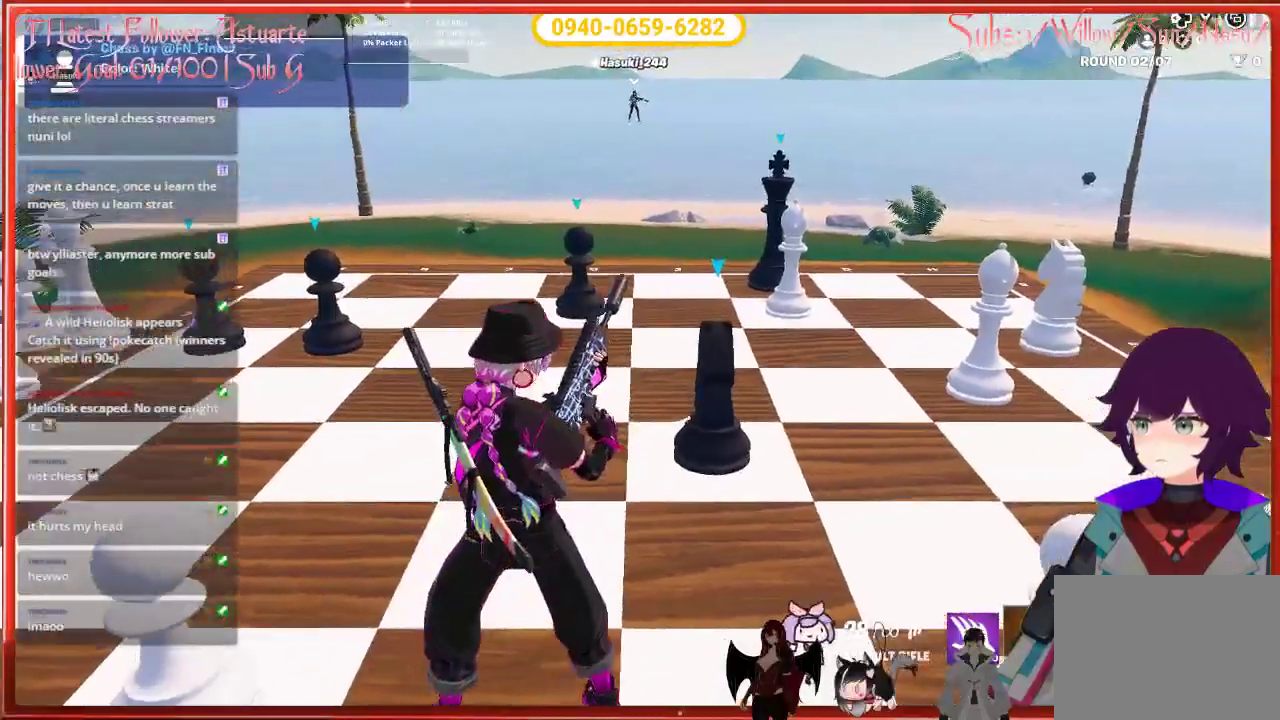
{"buttons": [], "left_stick": "center", "right_stick": "center", "events": [[150, "right_stick", "center"]]}
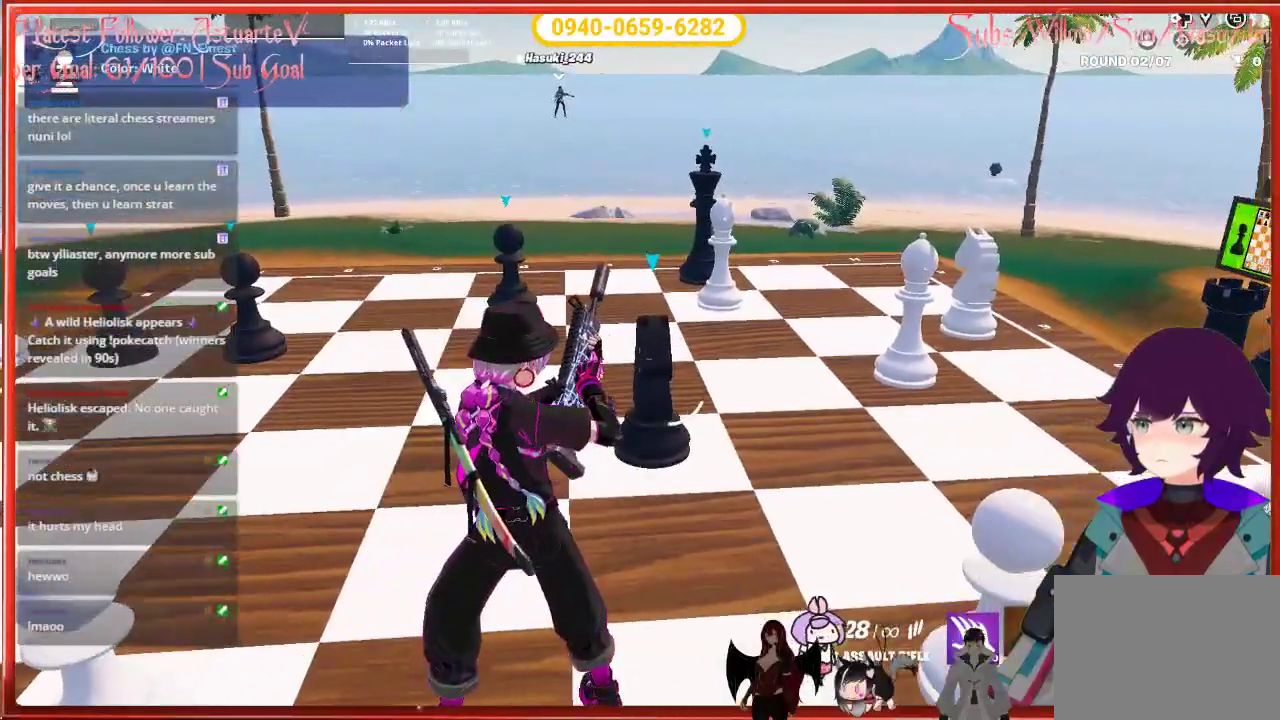
{"buttons": [], "left_stick": "center", "right_stick": "up-right", "events": [[167, "right_stick", "up-right"]]}
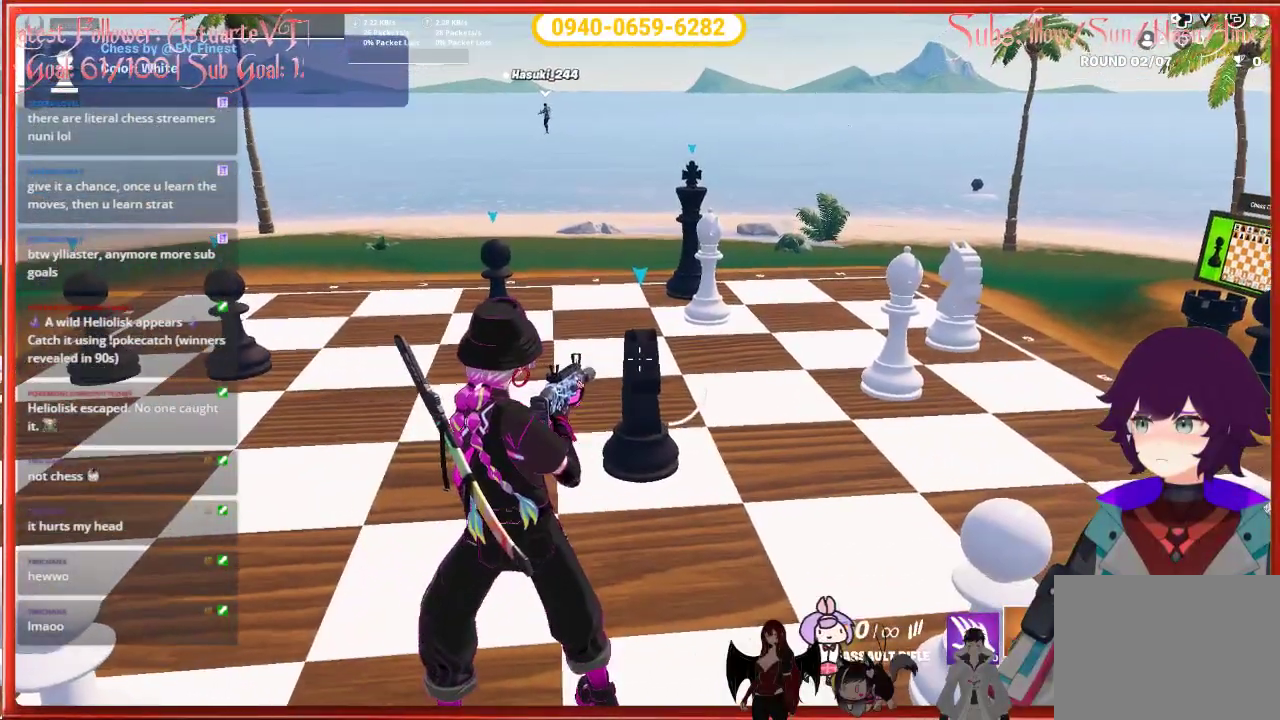
{"buttons": [], "left_stick": "center", "right_stick": "center", "events": [[50, "right_stick", "center"]]}
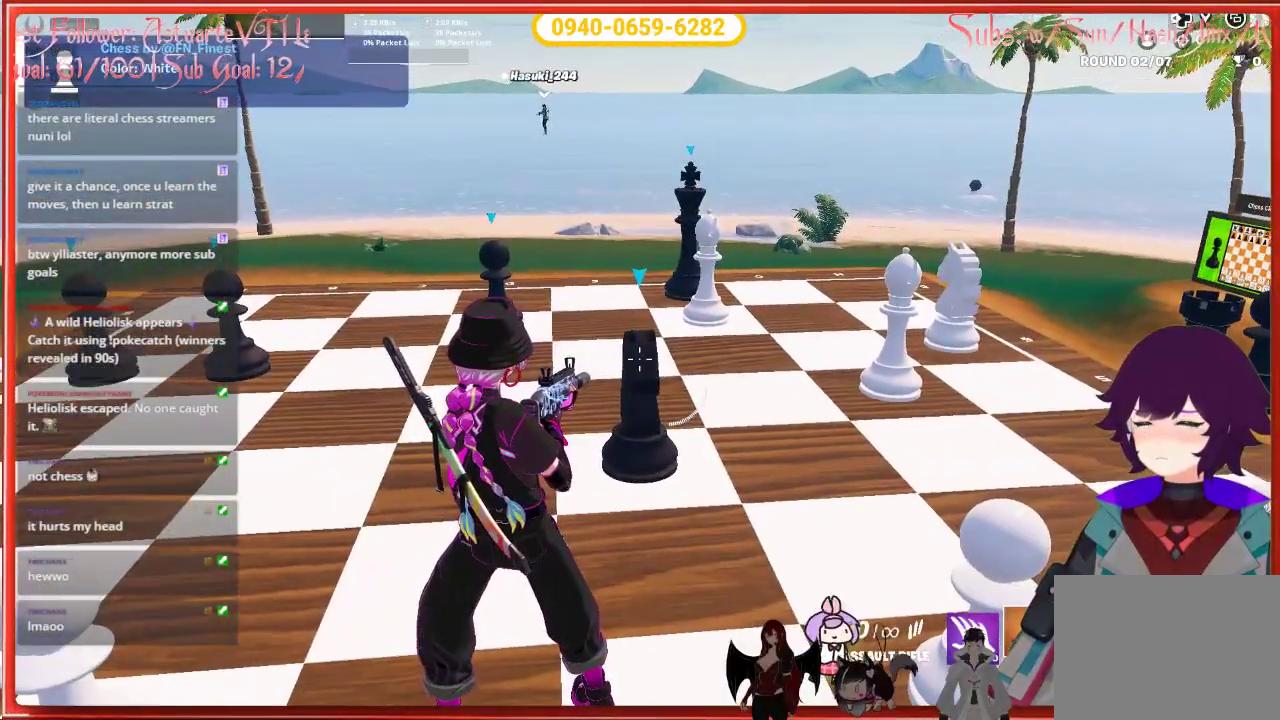
{"buttons": [], "left_stick": "center", "right_stick": "center", "events": [[33, "right_stick", "up-right"], [233, "right_stick", "center"]]}
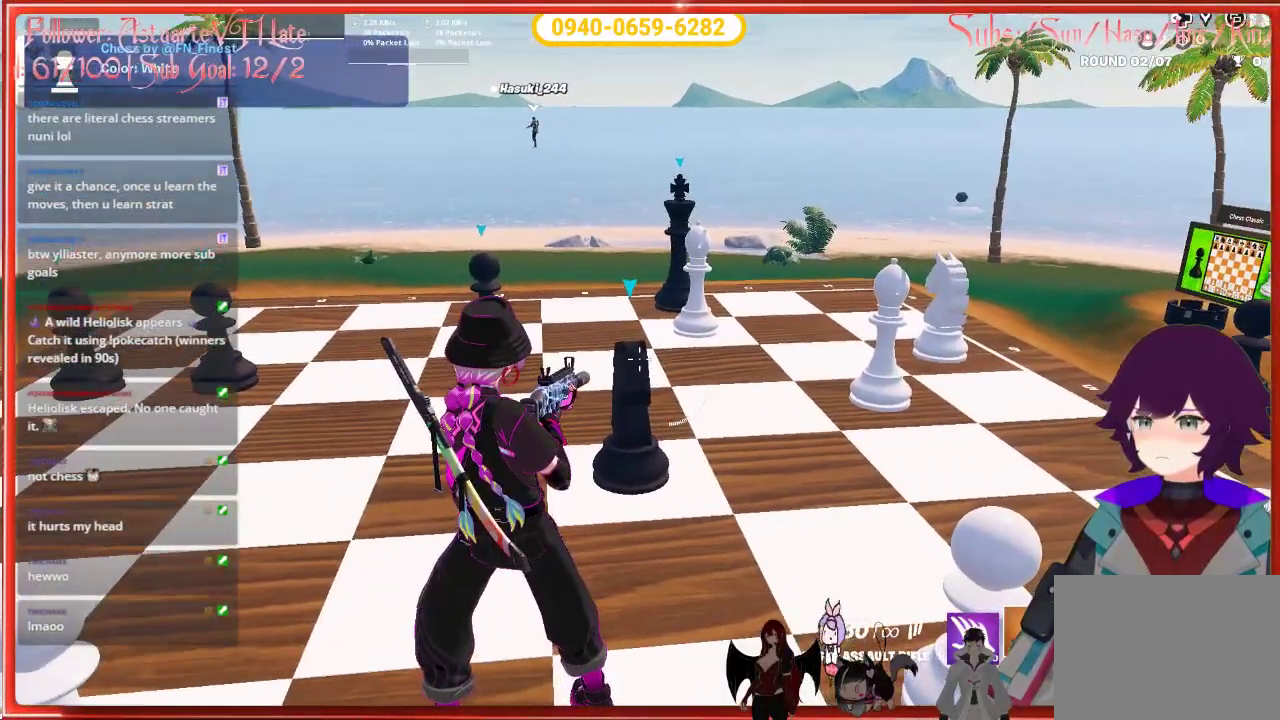
{"buttons": [], "left_stick": "center", "right_stick": "center", "events": []}
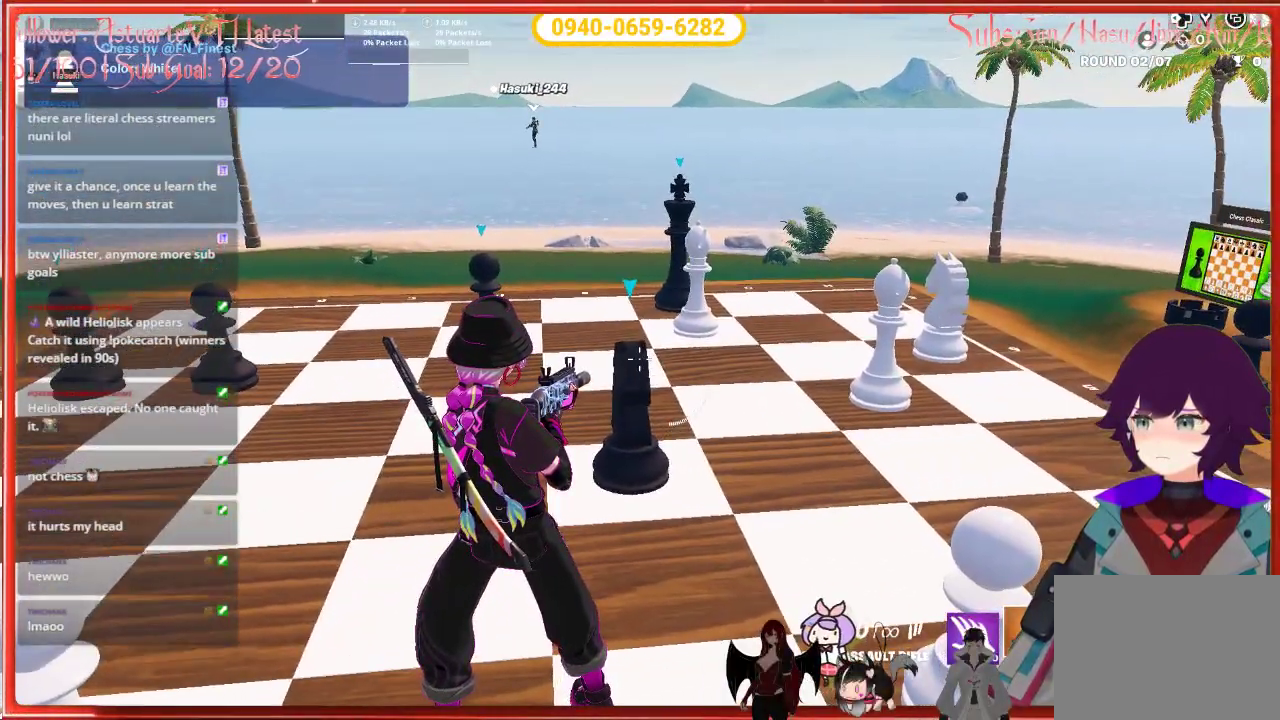
{"buttons": [], "left_stick": "center", "right_stick": "down-left", "events": [[467, "right_stick", "down-left"]]}
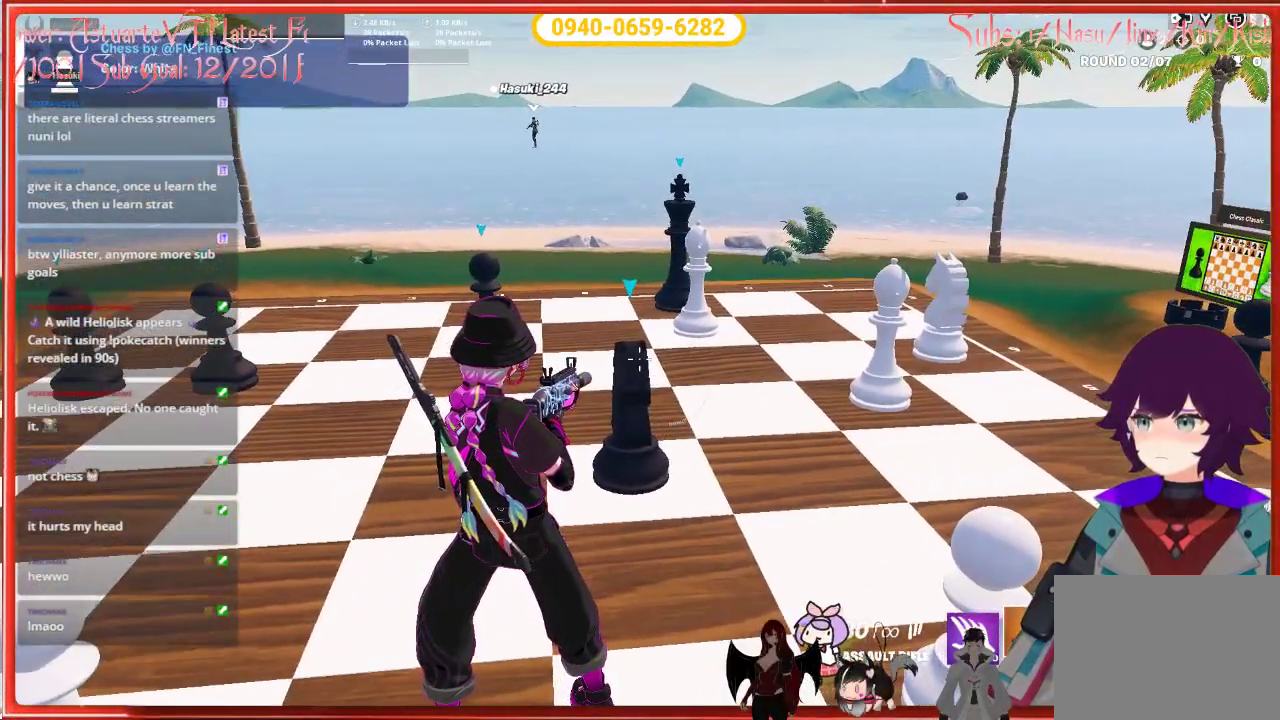
{"buttons": [], "left_stick": "center", "right_stick": "up", "events": [[383, "right_stick", "center"], [500, "right_stick", "up"]]}
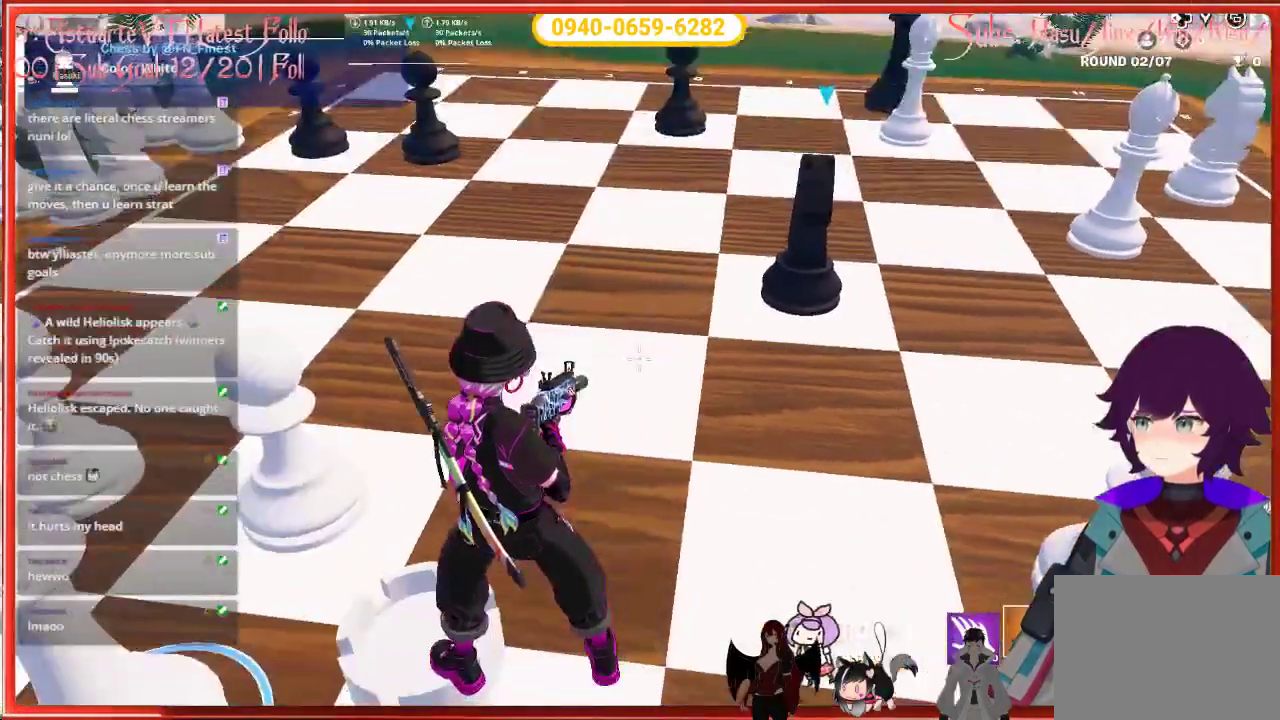
{"buttons": [], "left_stick": "center", "right_stick": "up-right", "events": [[167, "right_stick", "up-right"]]}
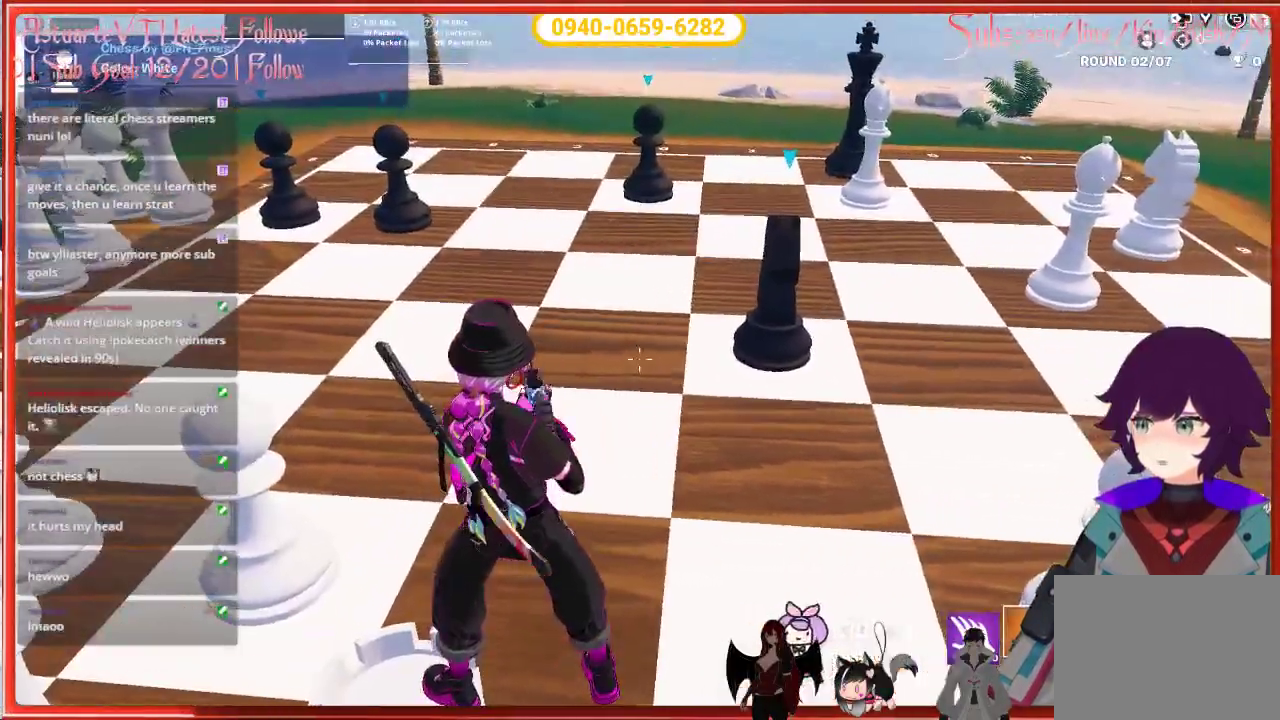
{"buttons": [], "left_stick": "center", "right_stick": "left", "events": [[183, "right_stick", "center"], [283, "right_stick", "left"]]}